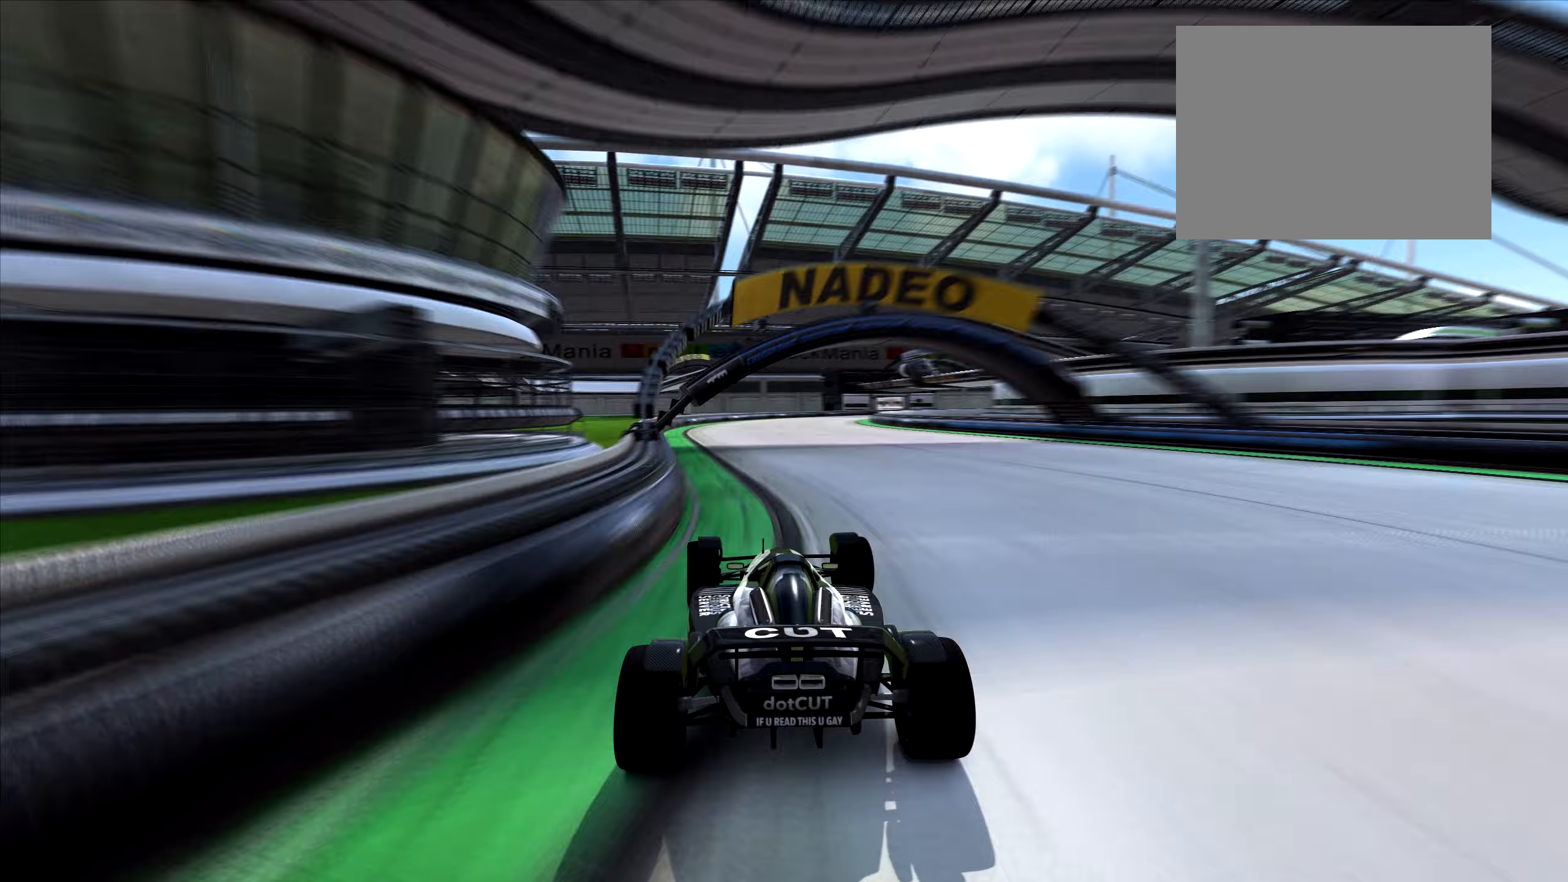
Gameplay with keyboard; each line is a JSON object with the keys held at the frame after it (dt_ms = milliseconds from this image to that frame). "events" lists presses ("down") and releases ("up") of "down", "left", "right" and "up" between this image and that frame as [ms after this image, input, new state], when the widget could be followed in between. No other keys are recorded. Mouse input is not recorded.
{"dt_ms": 367, "keys": ["right", "up"], "events": [[83, "right", "down"]]}
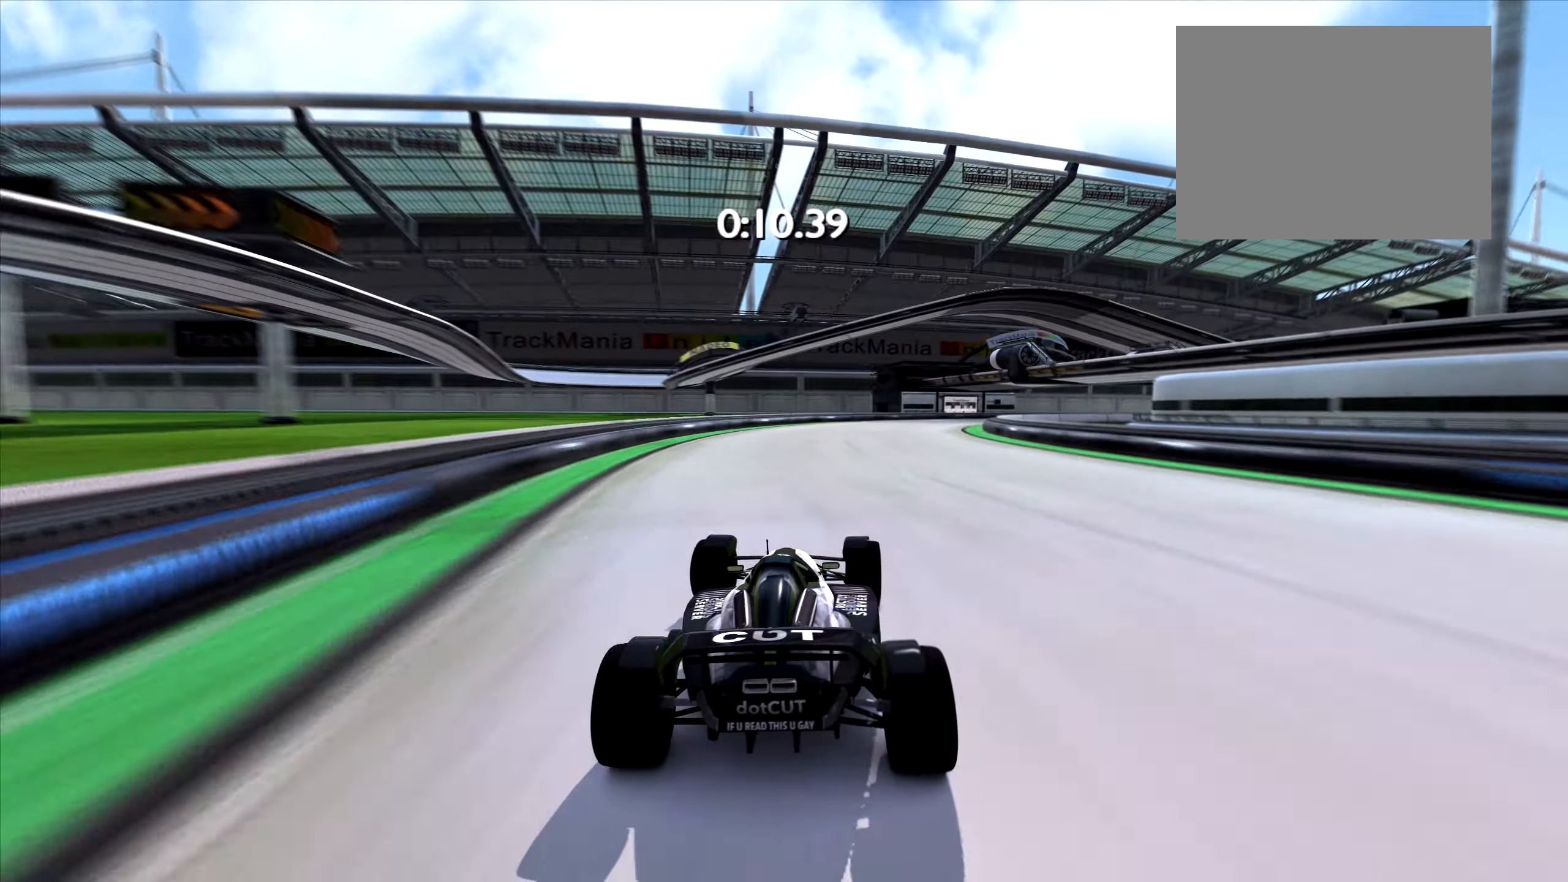
{"dt_ms": 501, "keys": ["down", "right", "up"], "events": [[267, "down", "down"]]}
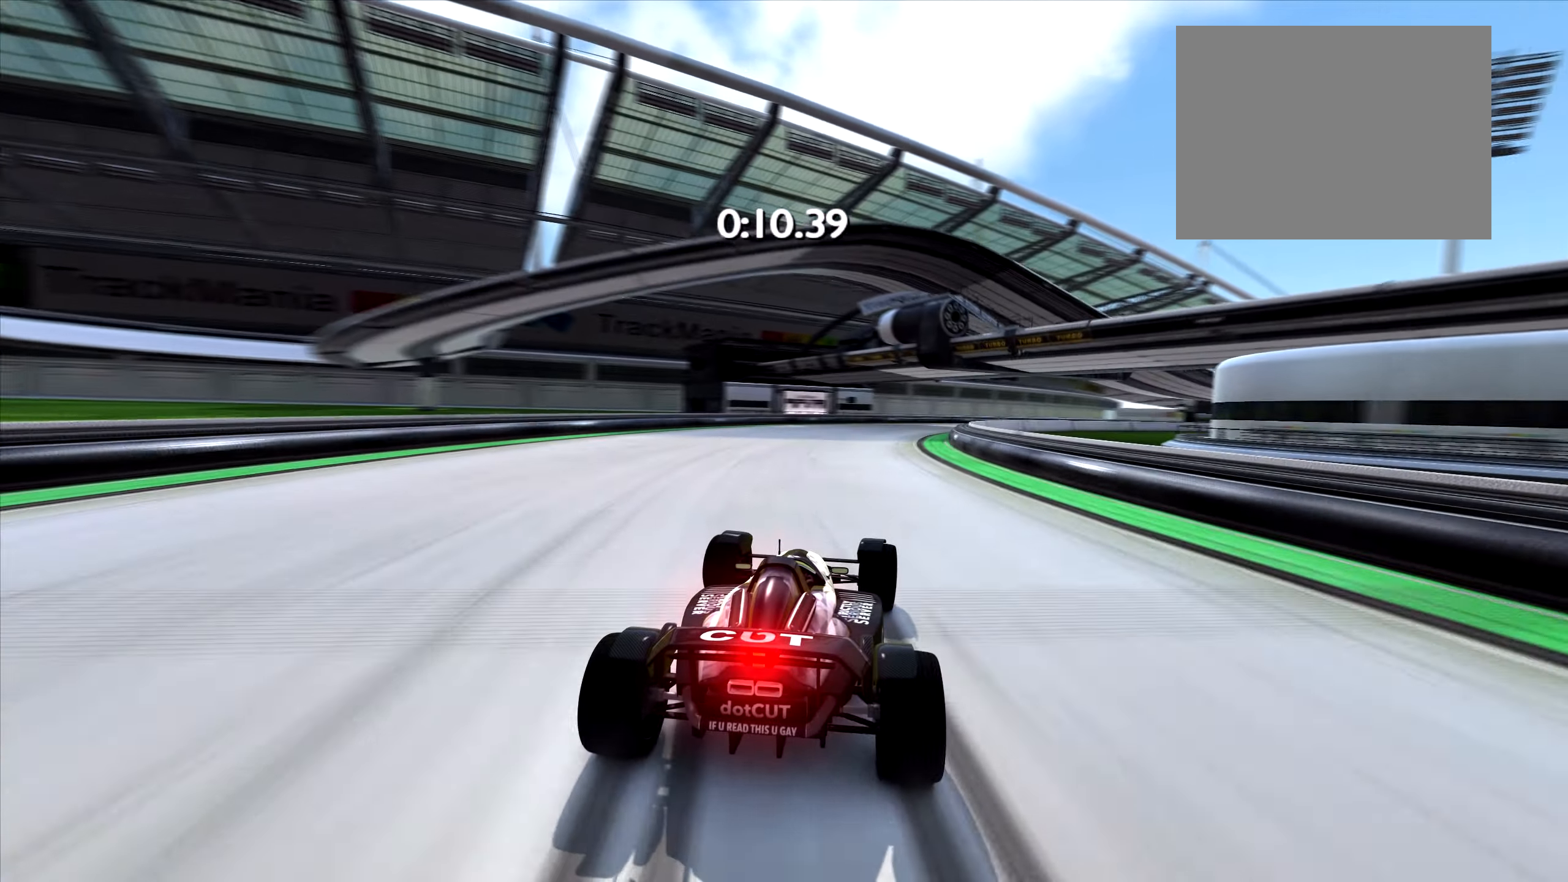
{"dt_ms": 500, "keys": ["right", "up"], "events": [[317, "down", "up"]]}
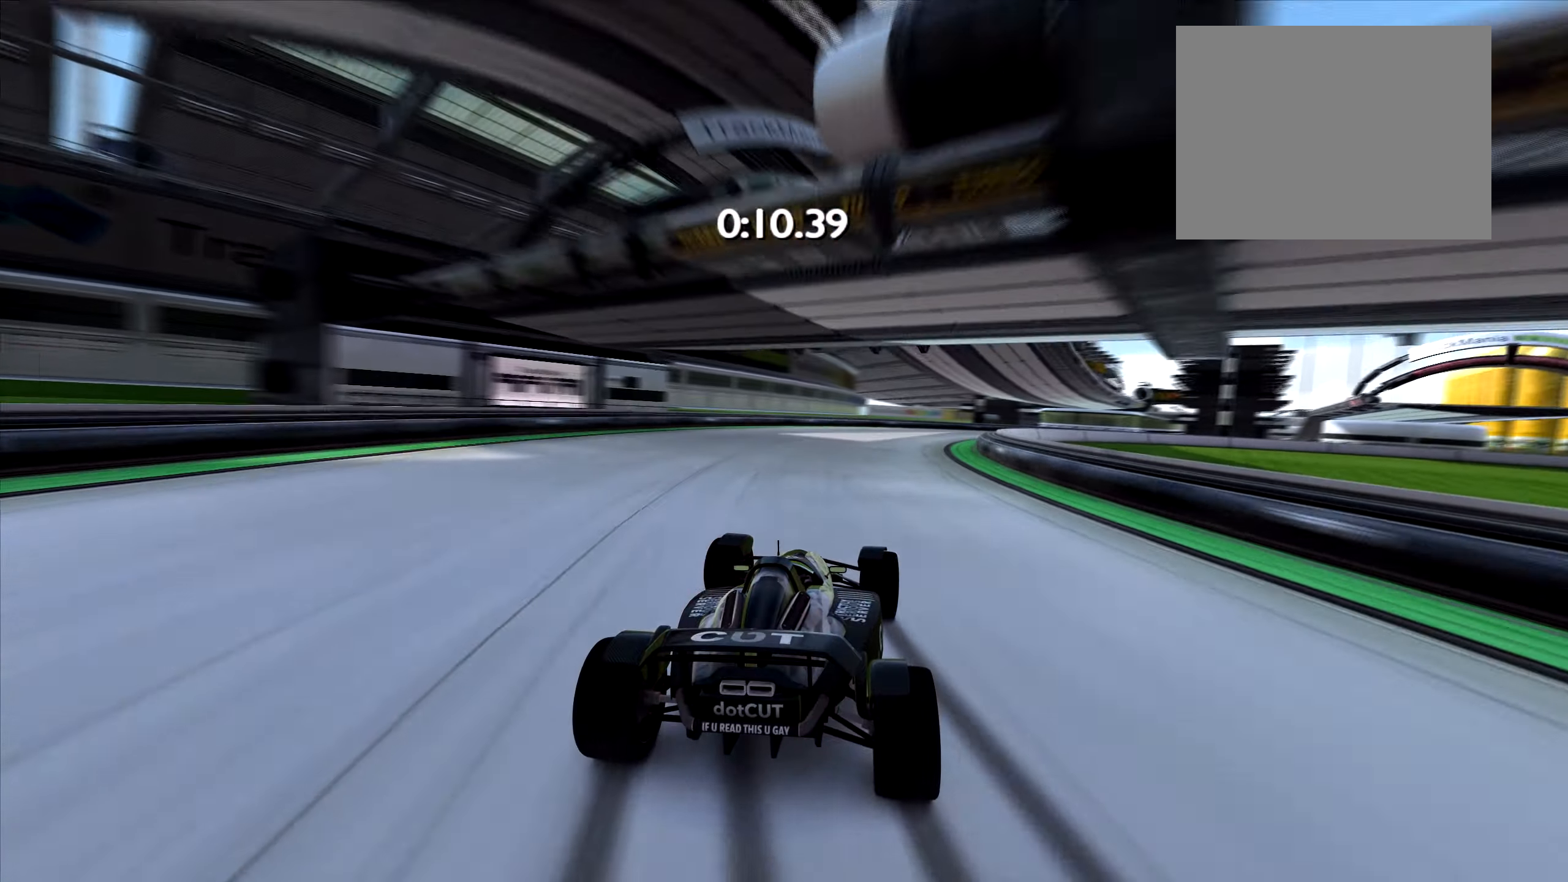
{"dt_ms": 501, "keys": ["right", "up"], "events": []}
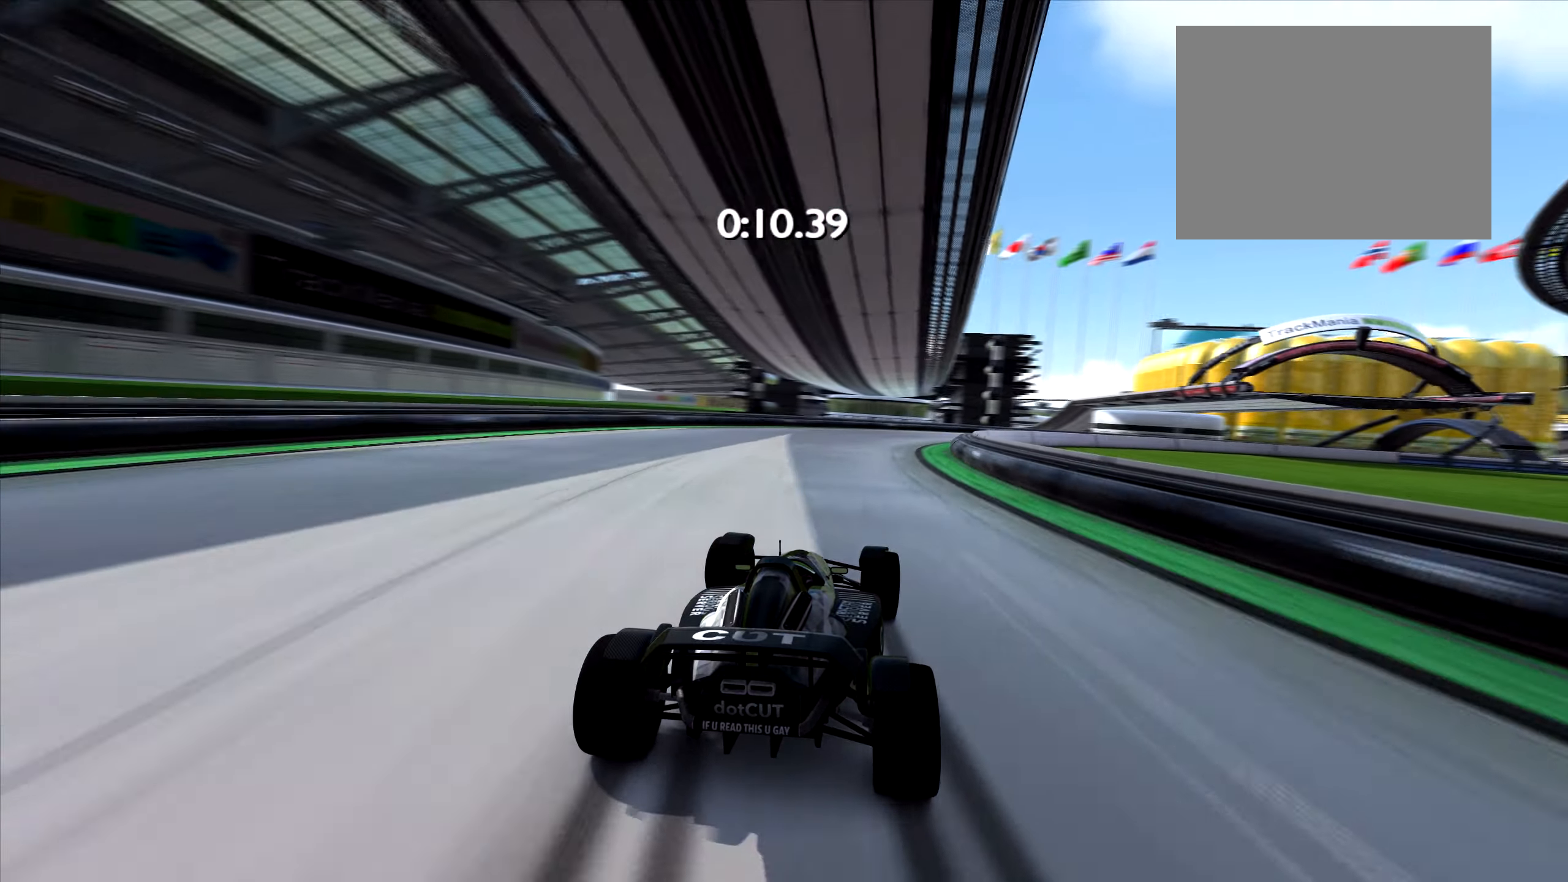
{"dt_ms": 500, "keys": ["right", "up"], "events": []}
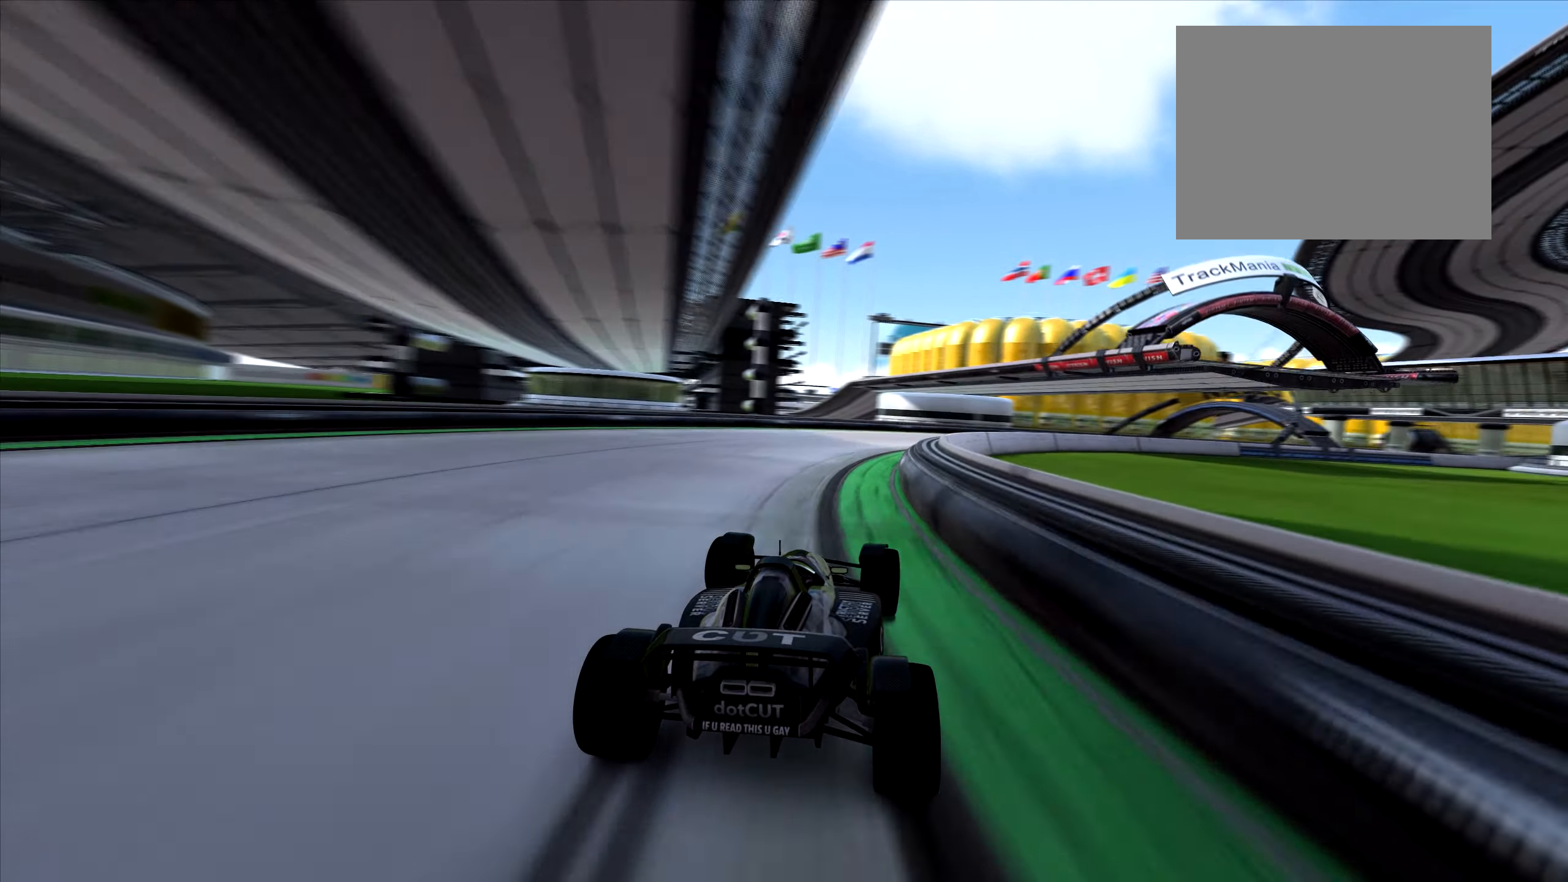
{"dt_ms": 501, "keys": ["right", "up"], "events": [[134, "up", "up"], [167, "up", "down"]]}
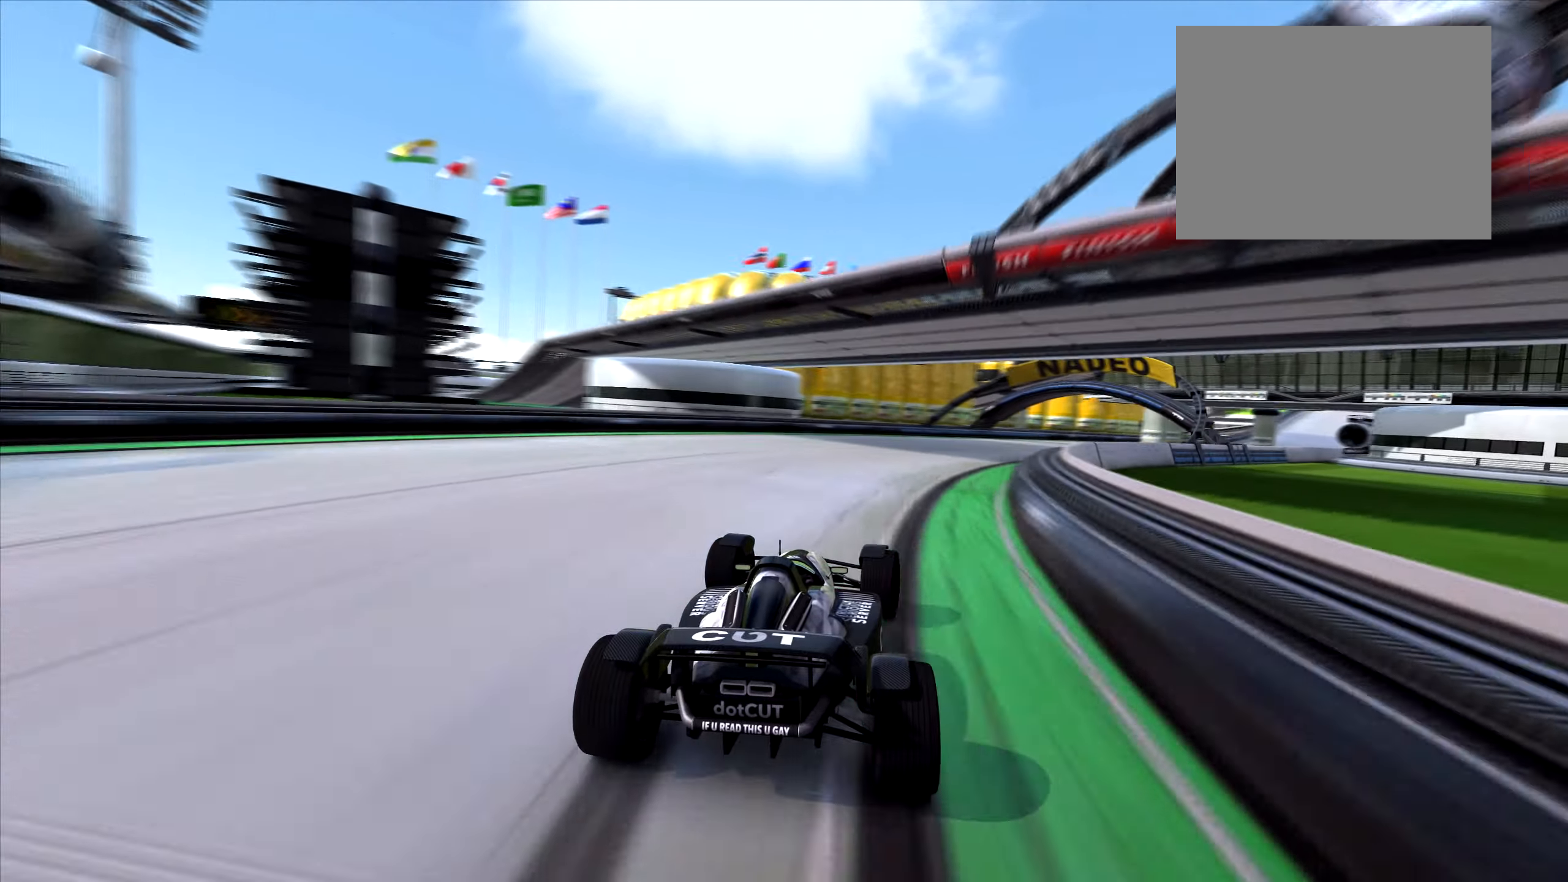
{"dt_ms": 500, "keys": ["right", "up"], "events": []}
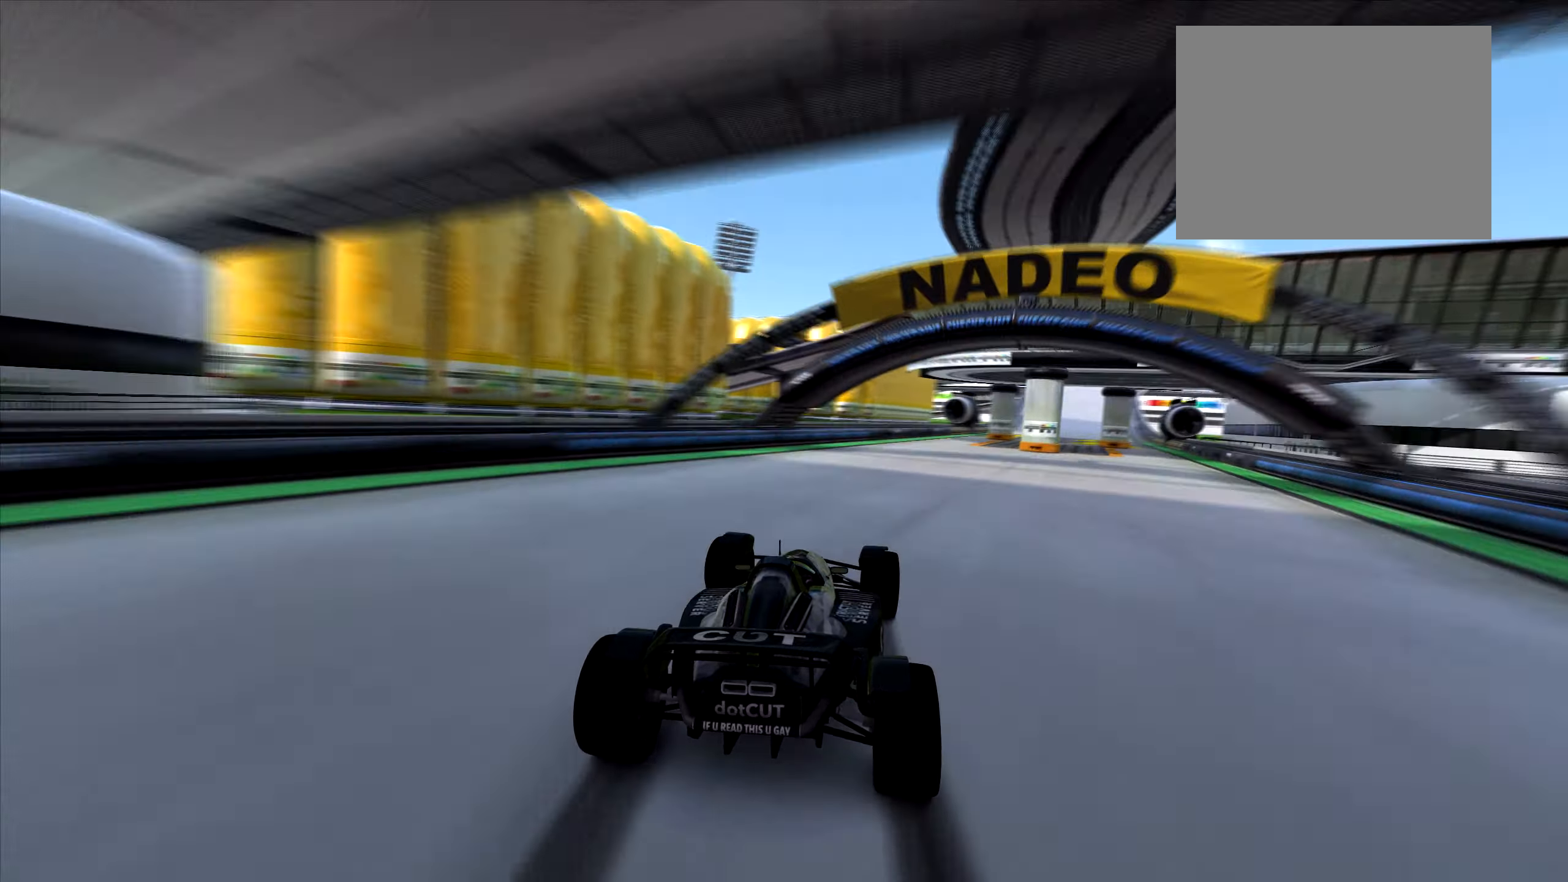
{"dt_ms": 501, "keys": ["up"], "events": [[200, "right", "up"]]}
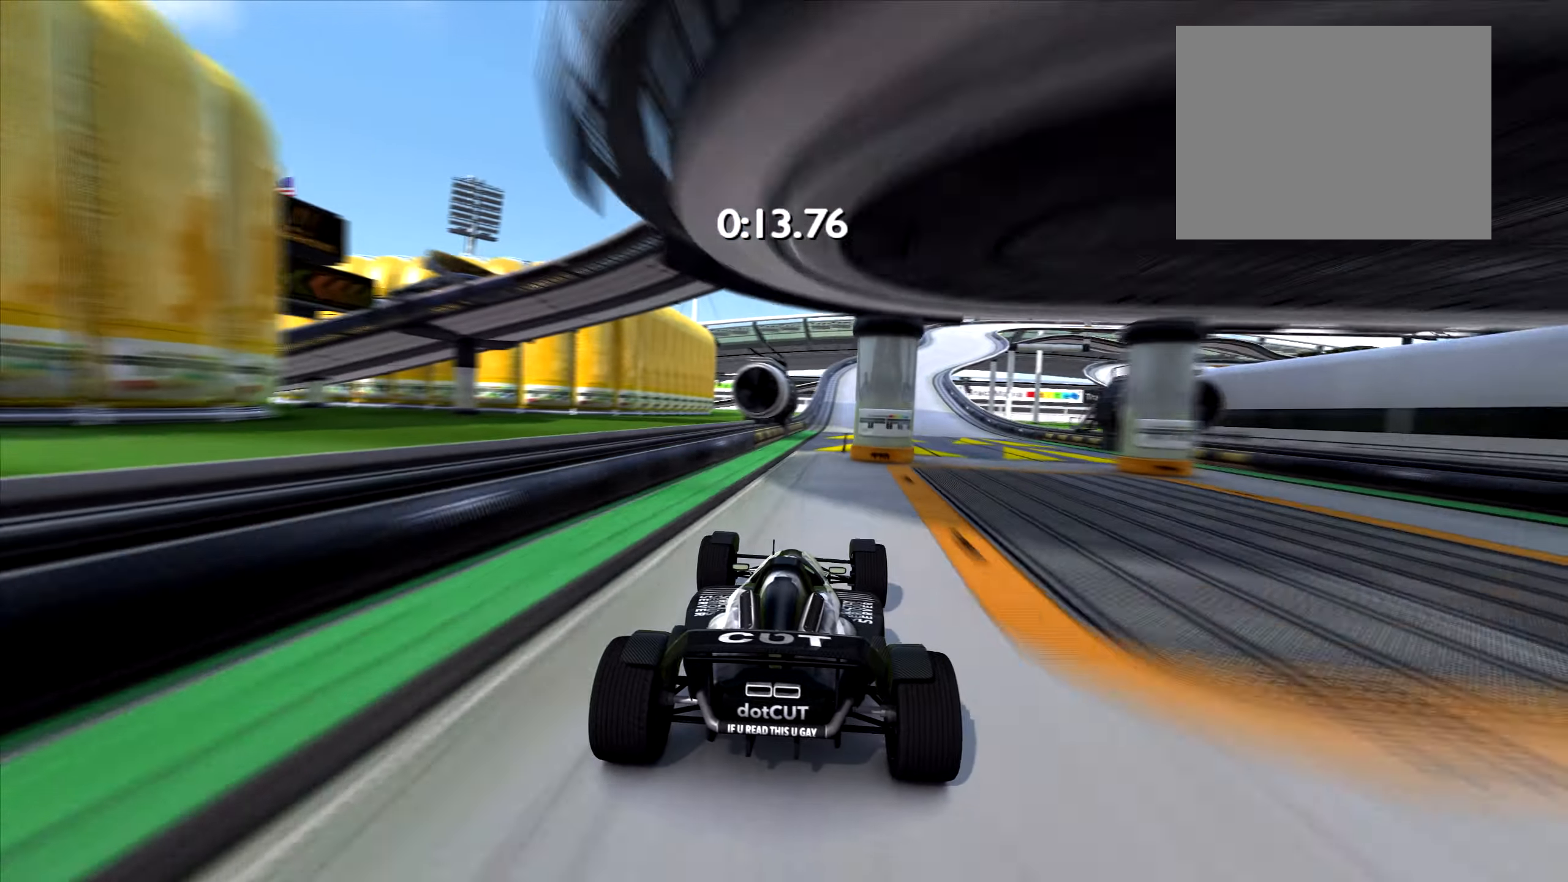
{"dt_ms": 500, "keys": ["up"], "events": [[50, "right", "down"], [266, "right", "up"]]}
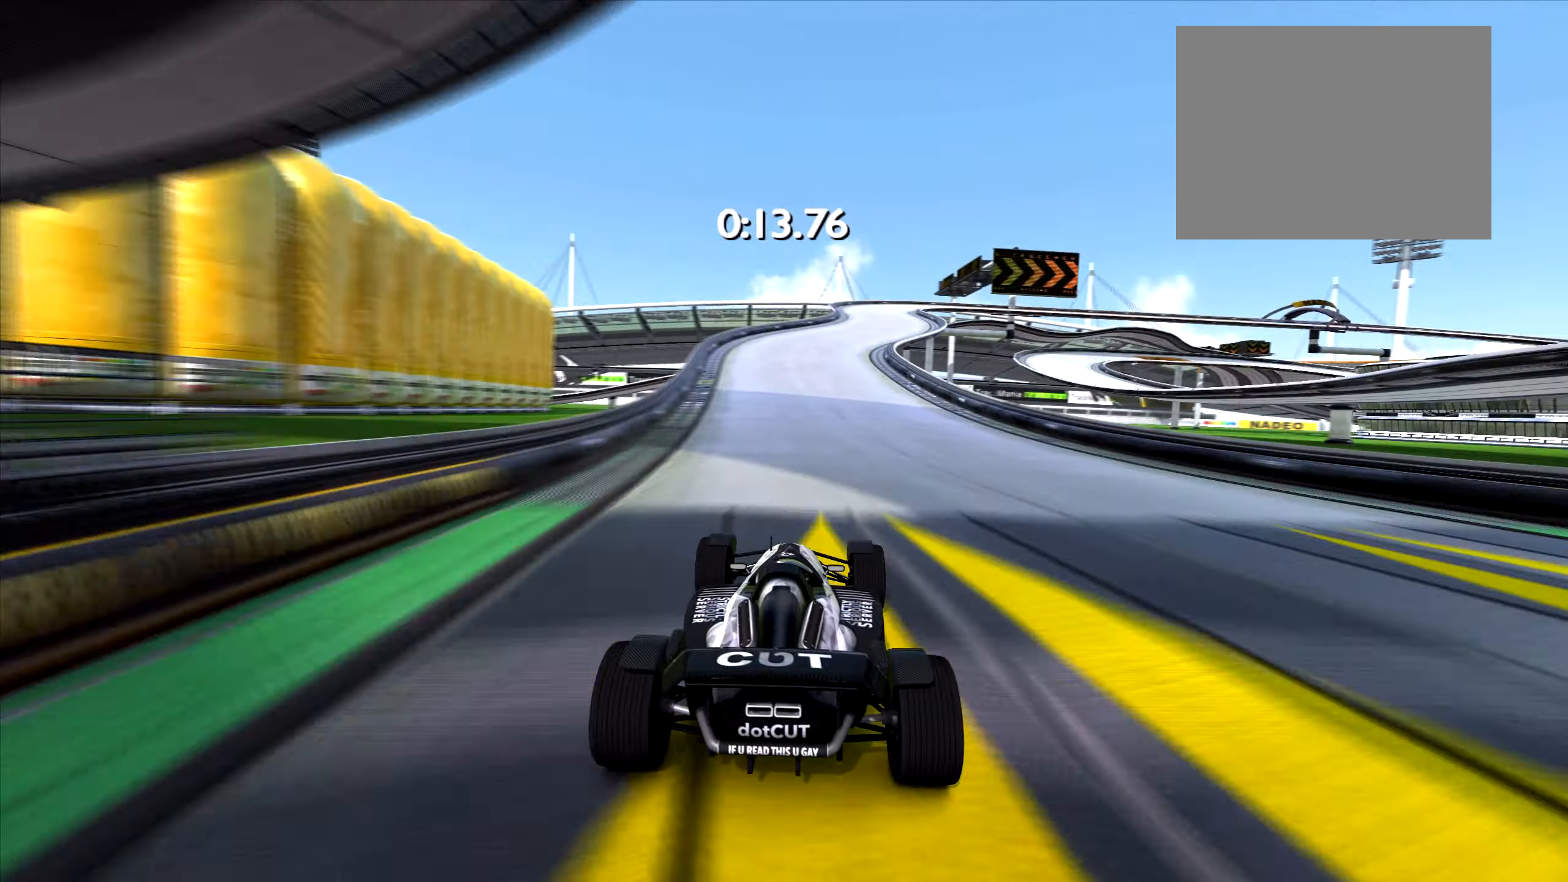
{"dt_ms": 501, "keys": ["up"], "events": []}